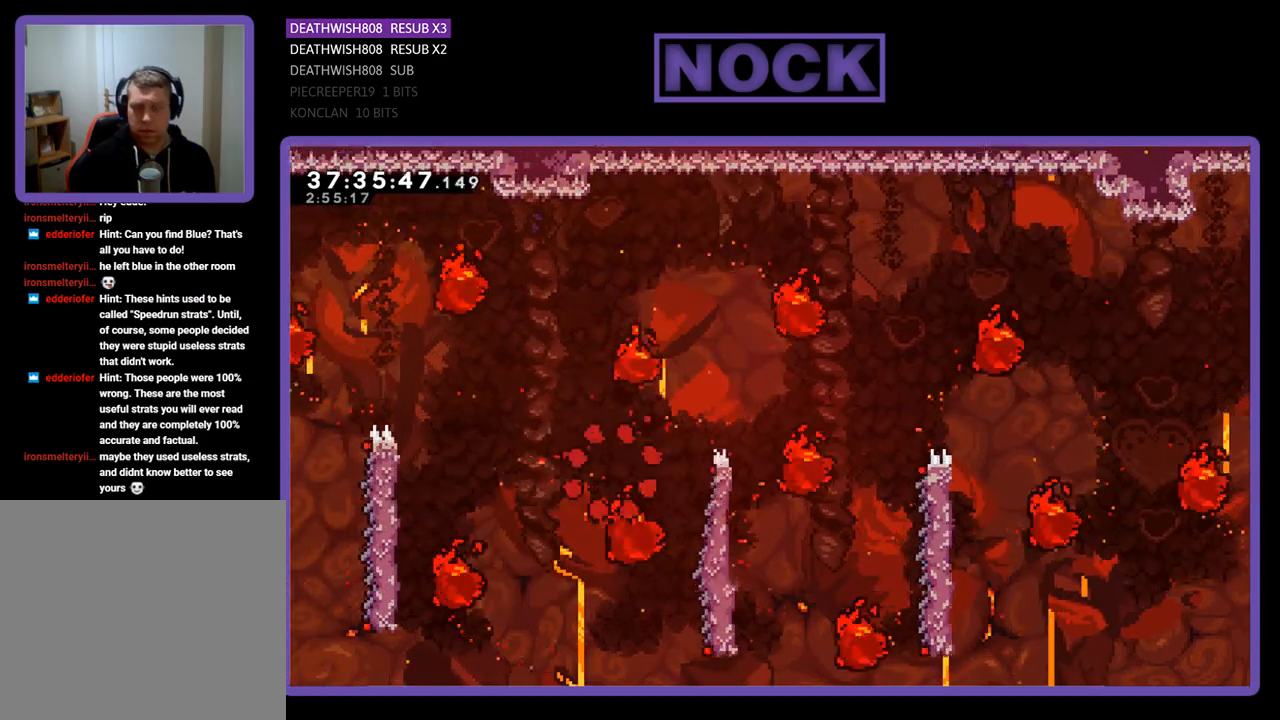
Gameplay with a controller (PlayStation layout); each line is a JSON object with the inputs held at the frame after it. "events" lists button and stick changes between this image and that frame as [ms after this image, input, new state], when the widget could be followed in between. Not read: left_stick right_stick.
{"buttons": [], "events": []}
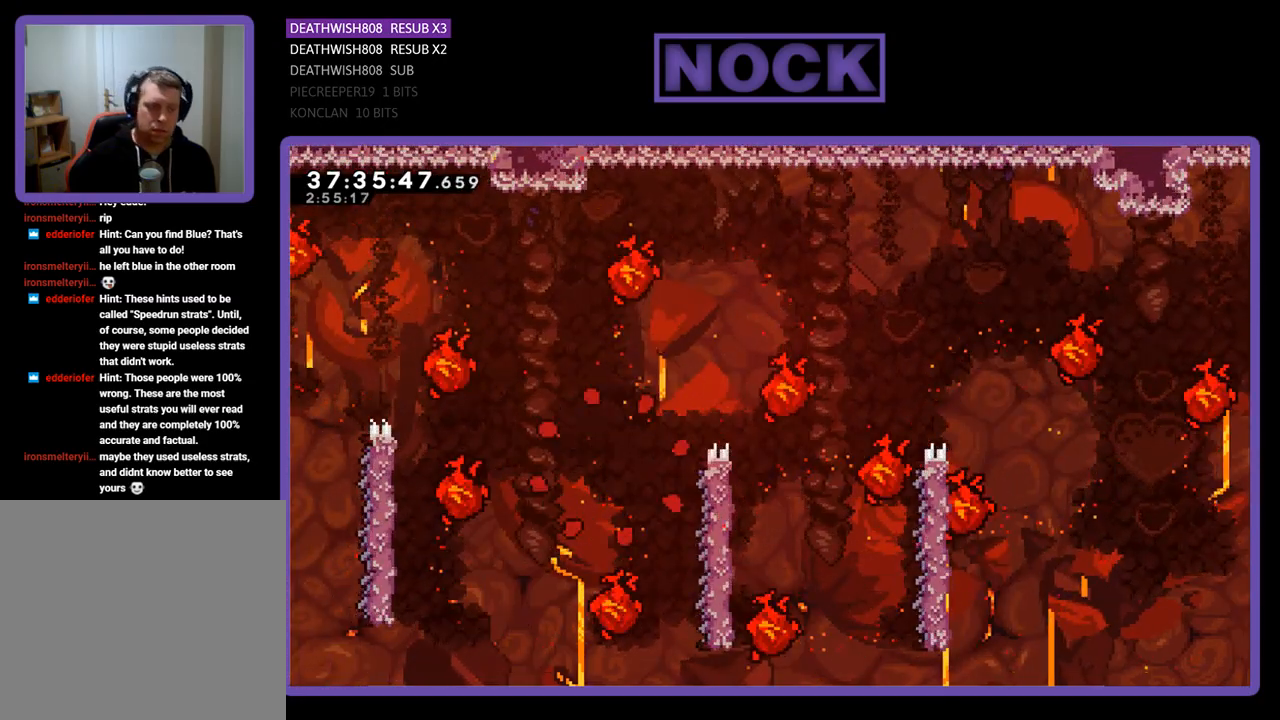
{"buttons": ["R2"], "events": [[200, "R2", "down"]]}
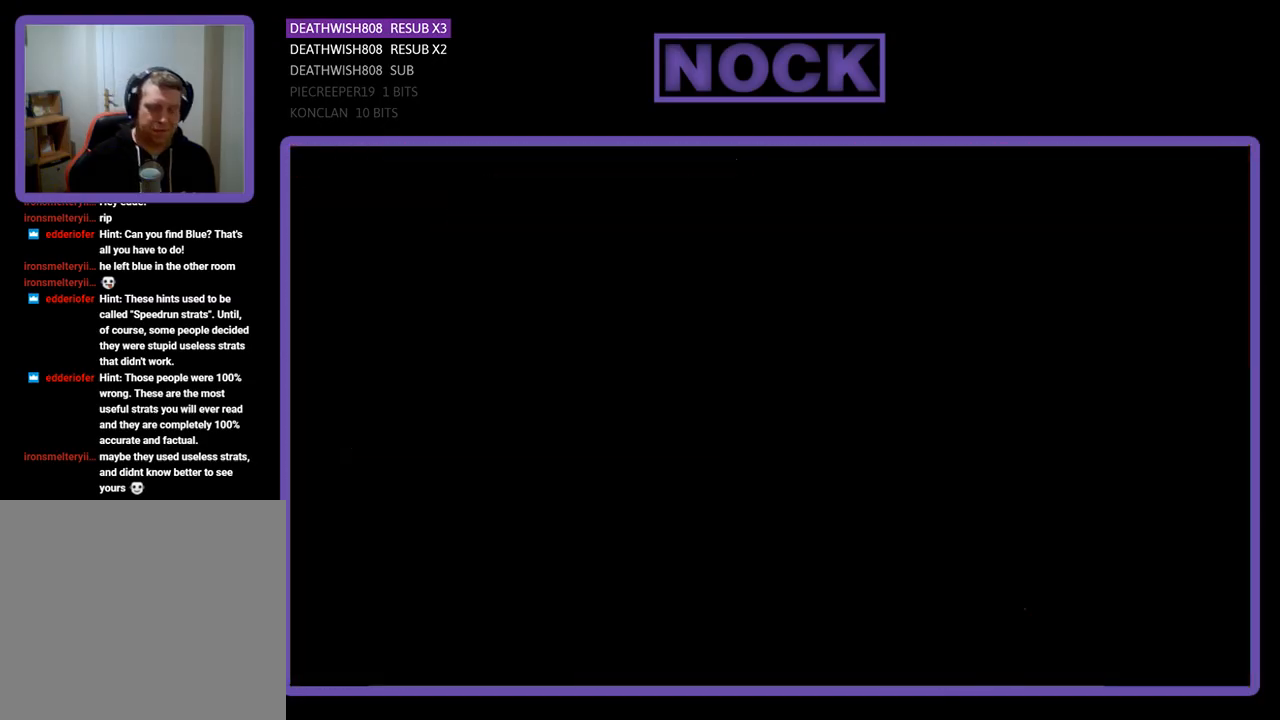
{"buttons": ["R2", "DPAD_RIGHT"], "events": [[67, "DPAD_RIGHT", "down"]]}
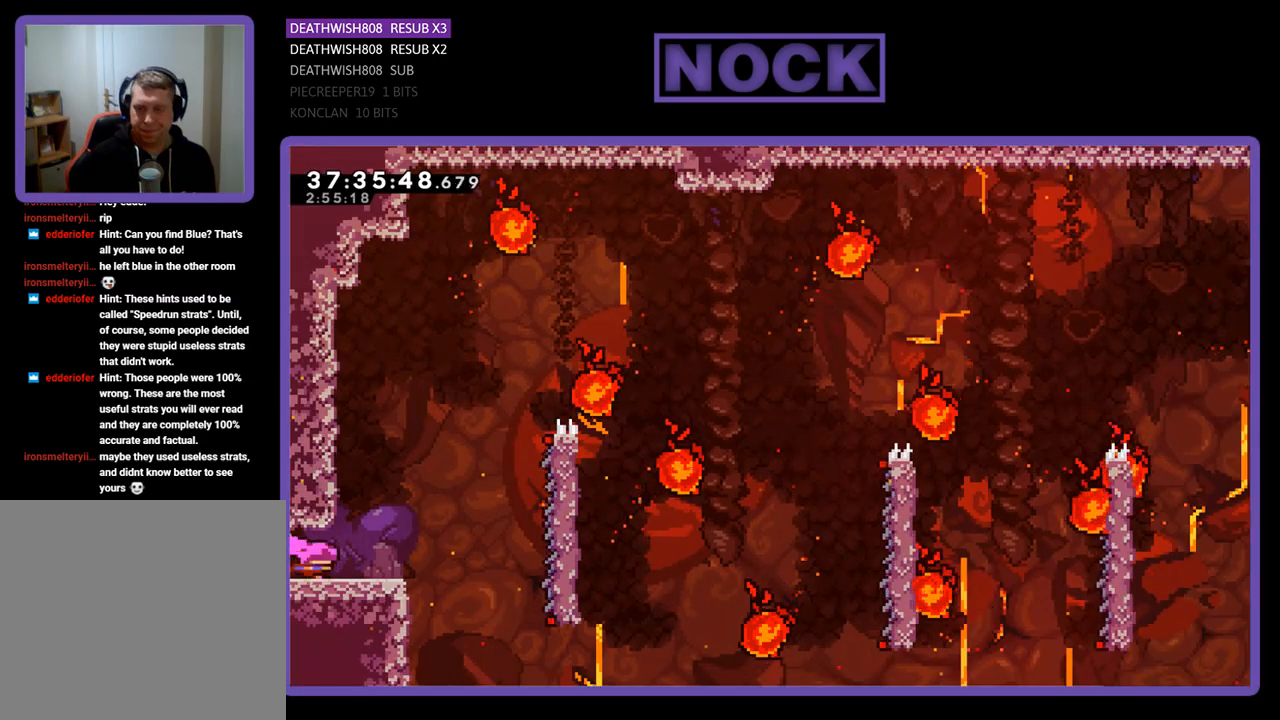
{"buttons": ["CROSS", "R2", "DPAD_RIGHT"], "events": [[167, "CROSS", "down"]]}
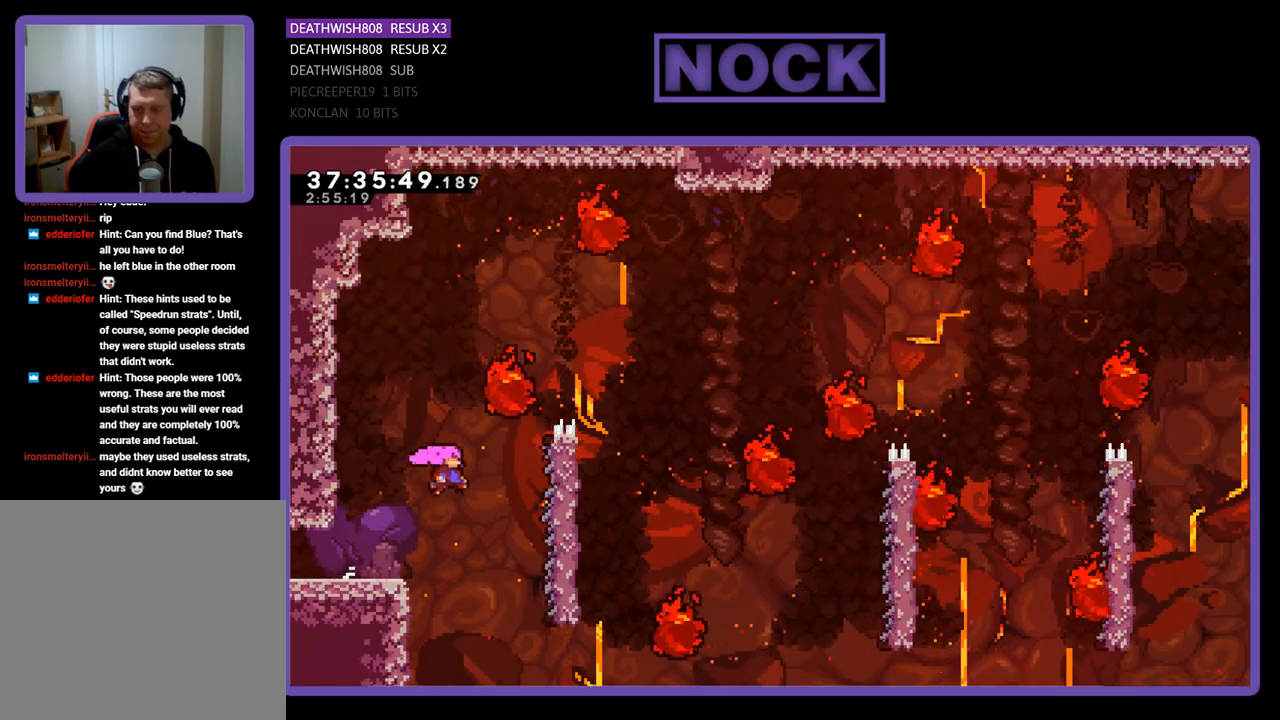
{"buttons": ["R2", "DPAD_UP", "DPAD_RIGHT"], "events": [[267, "DPAD_UP", "down"], [433, "CROSS", "up"]]}
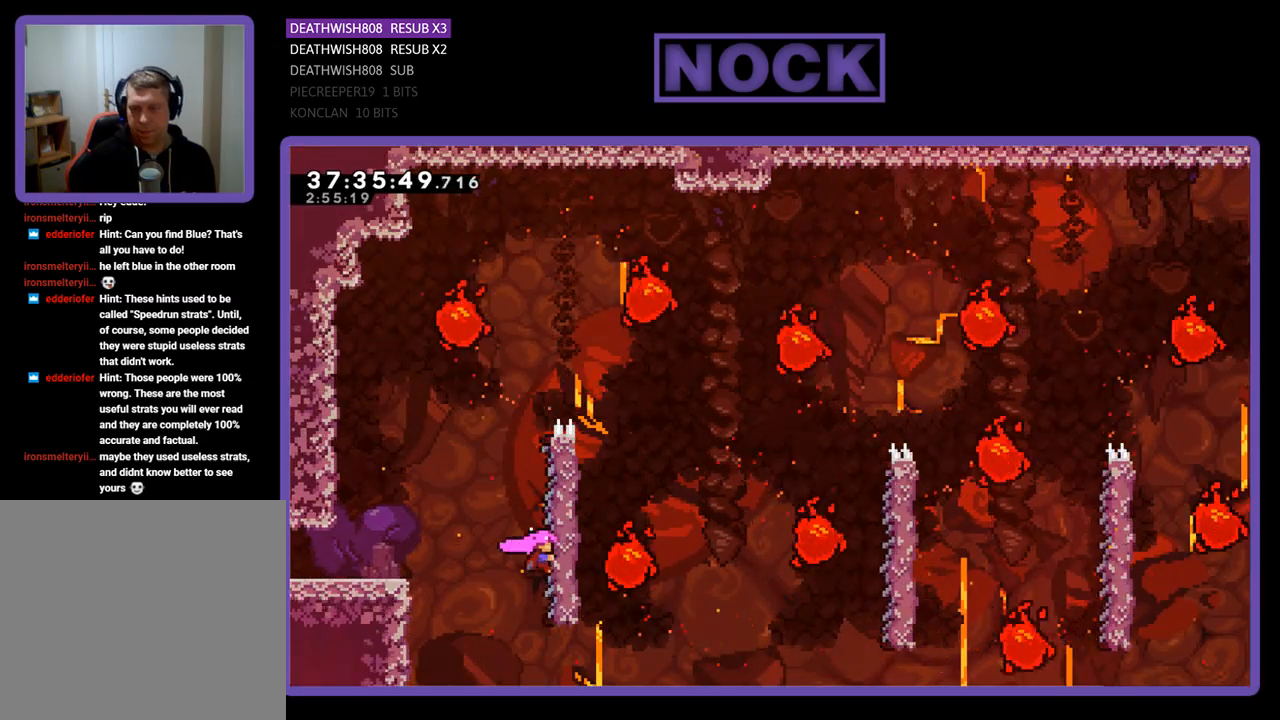
{"buttons": ["R2", "DPAD_UP", "DPAD_RIGHT"], "events": []}
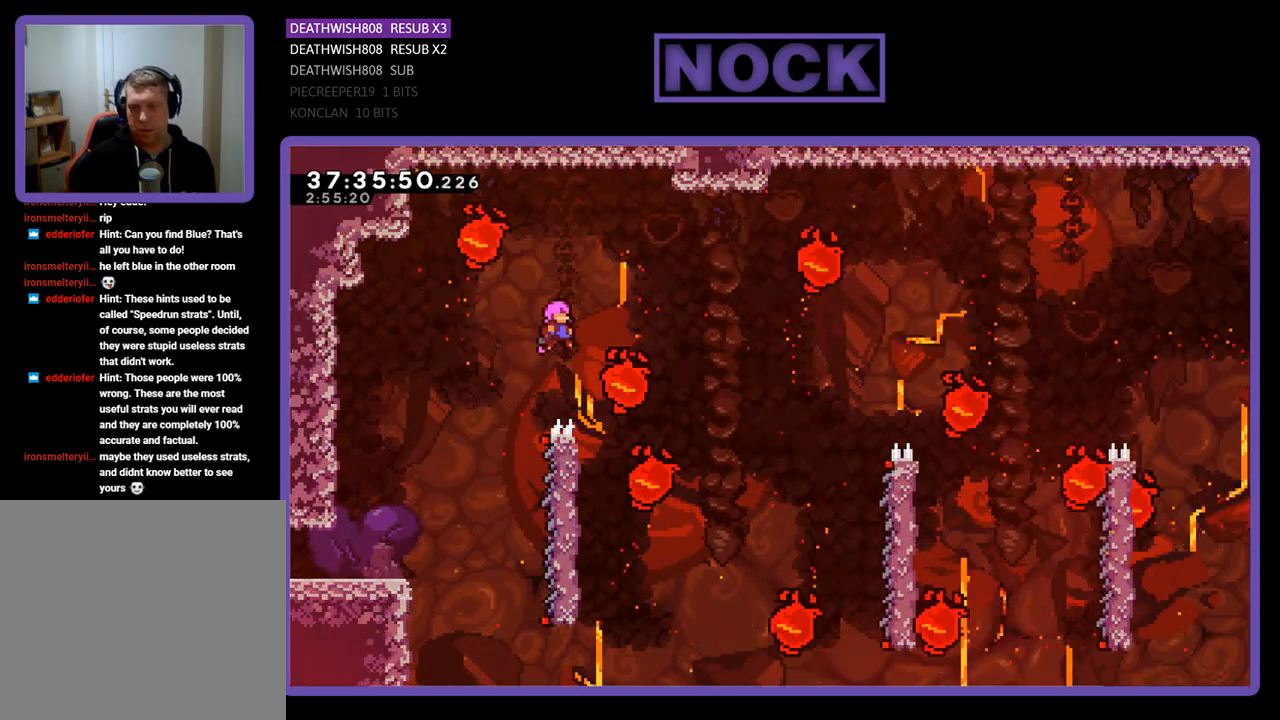
{"buttons": ["R2", "DPAD_LEFT"], "events": [[233, "DPAD_UP", "up"], [300, "DPAD_RIGHT", "up"], [433, "DPAD_LEFT", "down"]]}
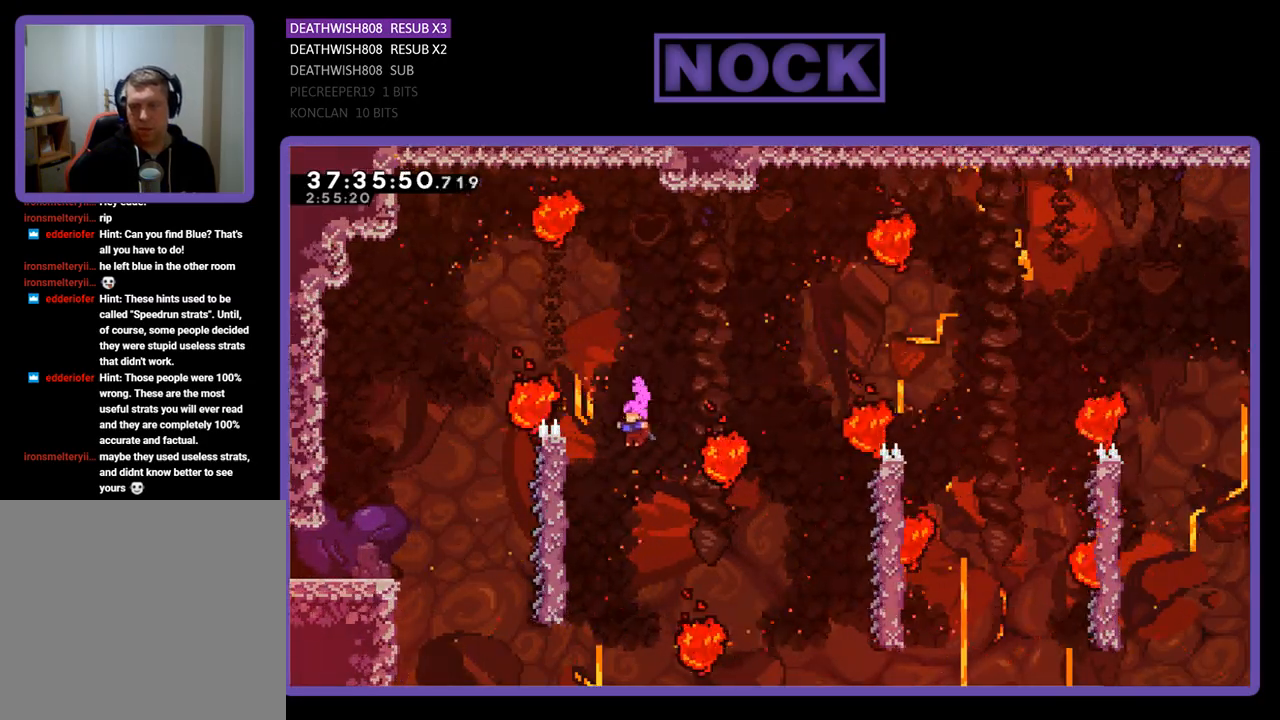
{"buttons": ["R2"], "events": [[333, "DPAD_LEFT", "up"]]}
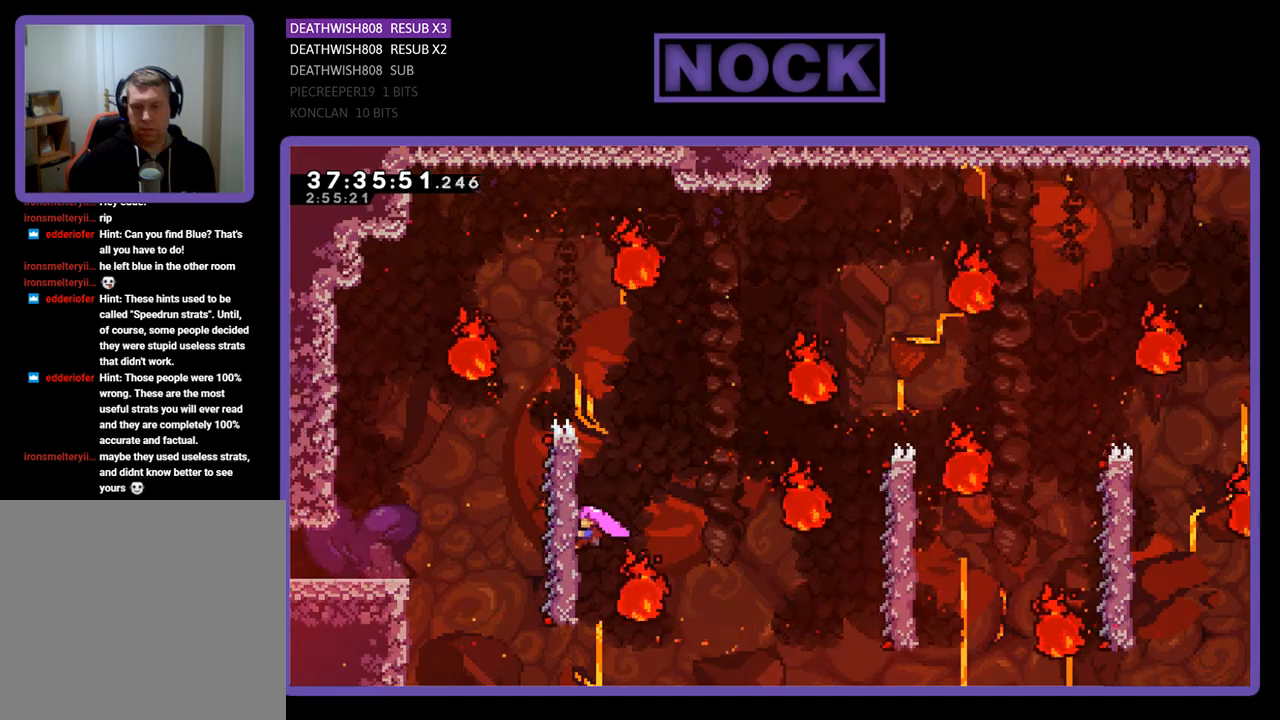
{"buttons": ["R2", "DPAD_RIGHT"], "events": [[100, "CROSS", "down"], [167, "DPAD_RIGHT", "down"], [333, "CROSS", "up"], [400, "DPAD_RIGHT", "up"], [467, "DPAD_RIGHT", "down"]]}
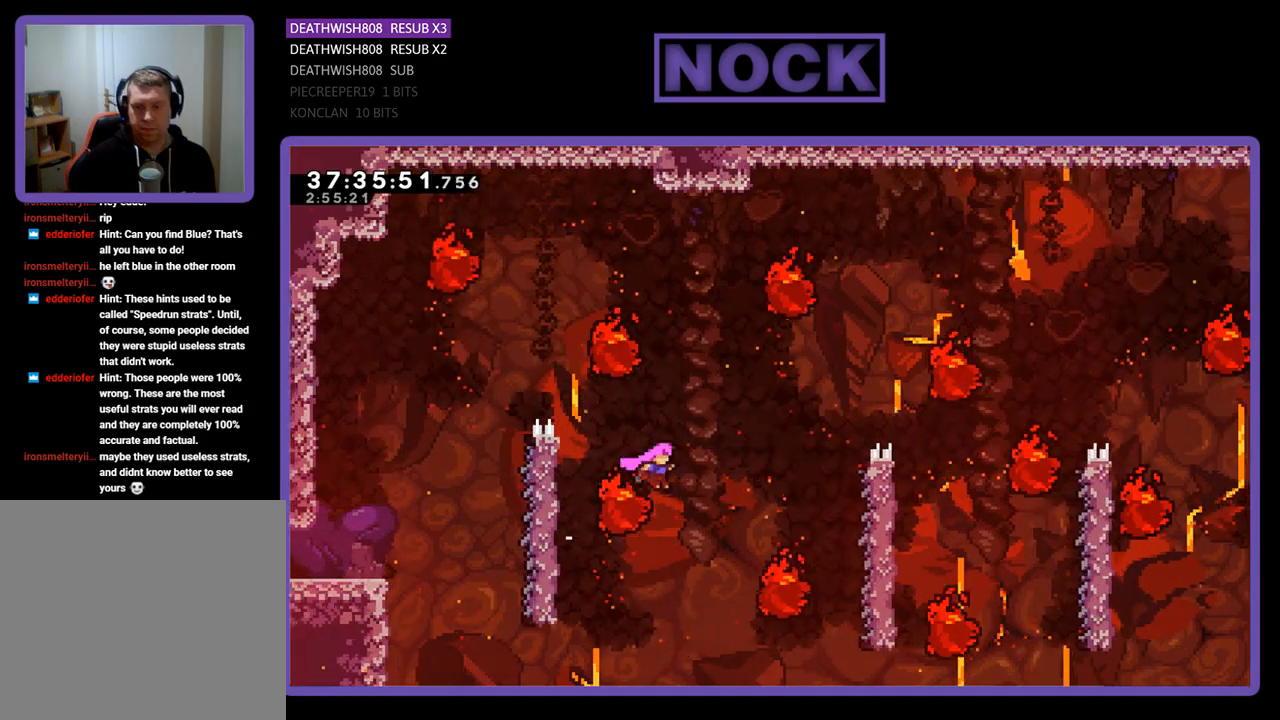
{"buttons": ["R2", "DPAD_DOWN", "DPAD_LEFT"], "events": [[33, "CIRCLE", "down"], [133, "CIRCLE", "up"], [133, "DPAD_RIGHT", "up"], [400, "DPAD_LEFT", "down"], [467, "DPAD_DOWN", "down"]]}
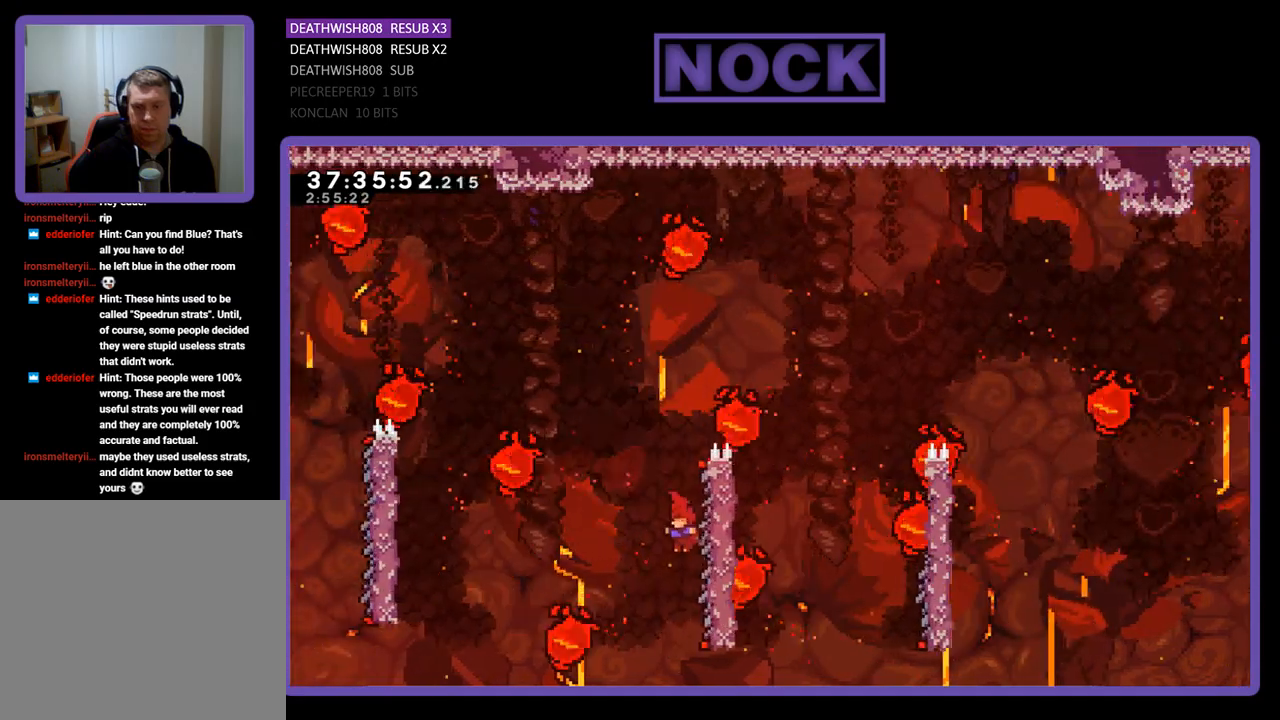
{"buttons": ["R2", "DPAD_UP", "DPAD_RIGHT"], "events": [[33, "DPAD_LEFT", "up"], [67, "DPAD_RIGHT", "down"], [100, "DPAD_DOWN", "up"], [333, "DPAD_UP", "down"]]}
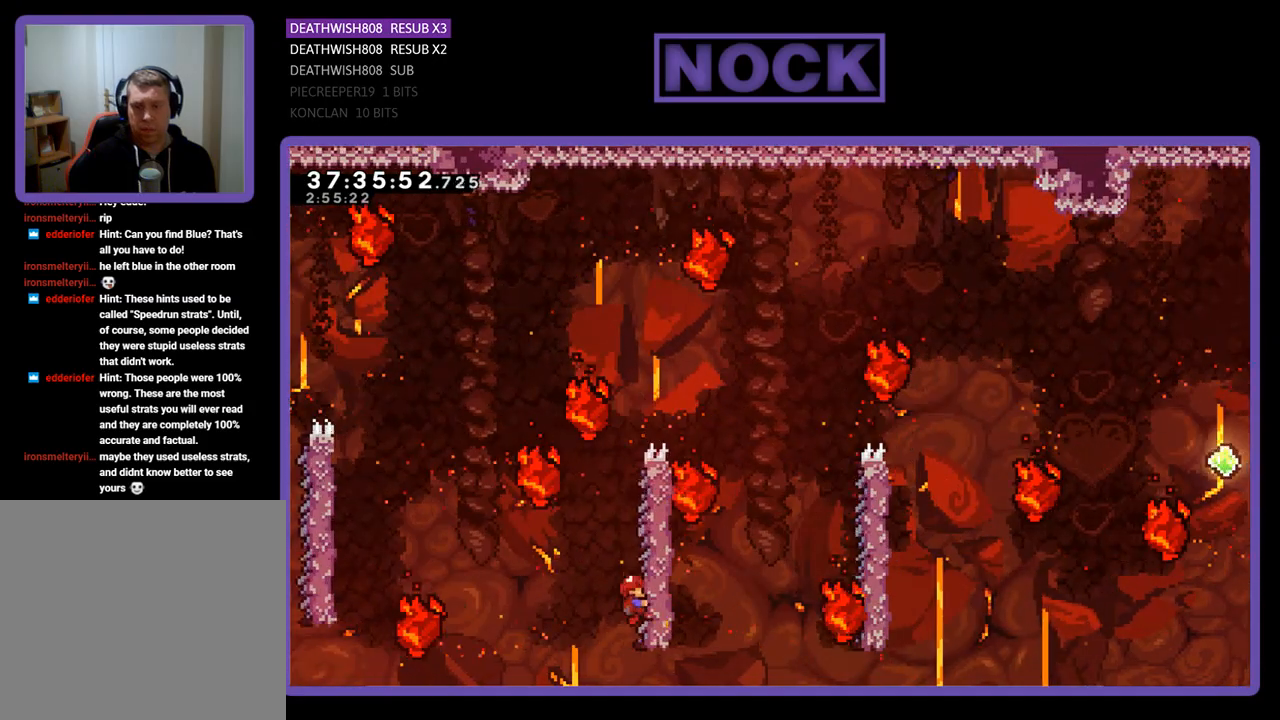
{"buttons": ["R2", "DPAD_RIGHT"], "events": [[500, "DPAD_UP", "up"]]}
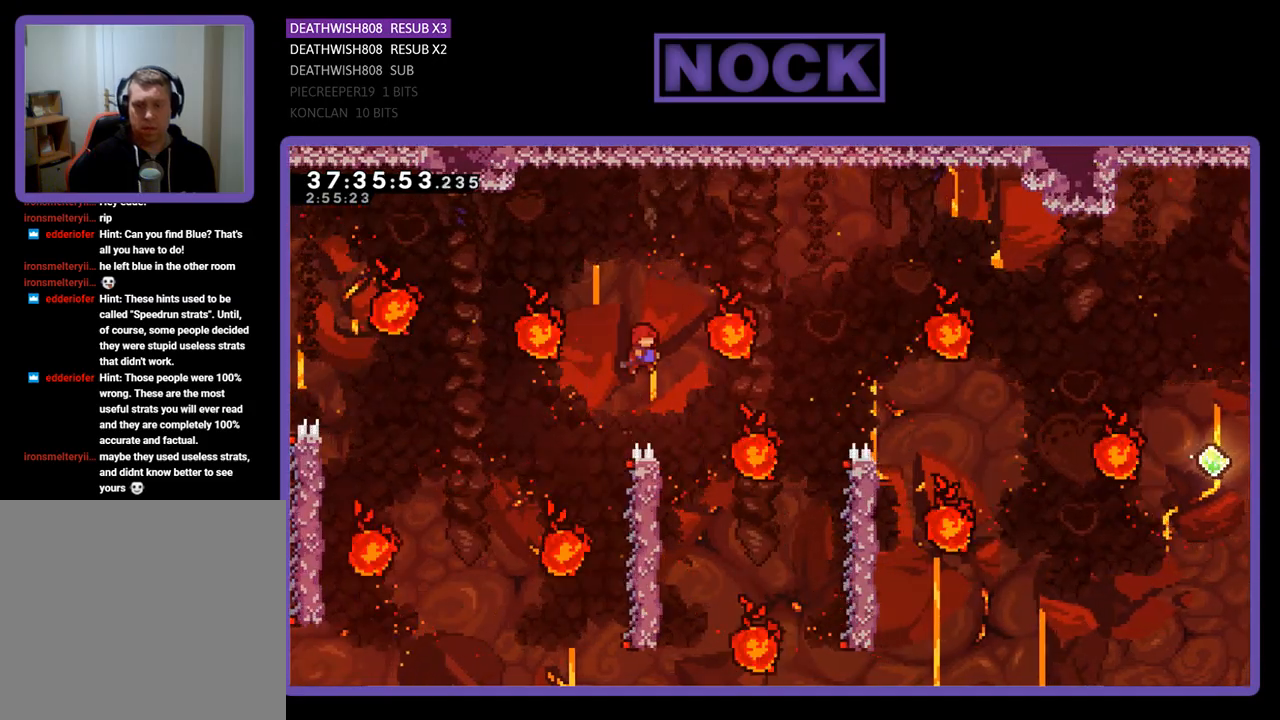
{"buttons": ["R2", "DPAD_LEFT"], "events": [[67, "DPAD_RIGHT", "up"], [367, "DPAD_LEFT", "down"]]}
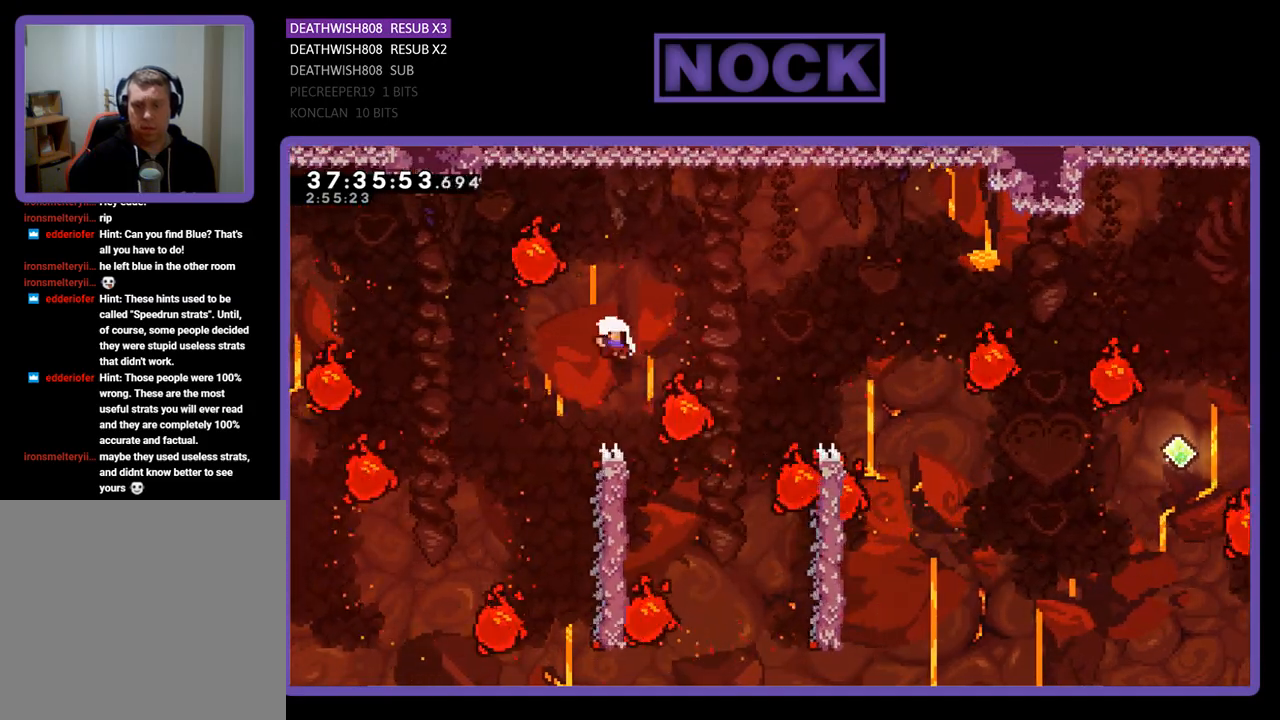
{"buttons": [], "events": [[33, "DPAD_LEFT", "up"], [233, "R2", "up"]]}
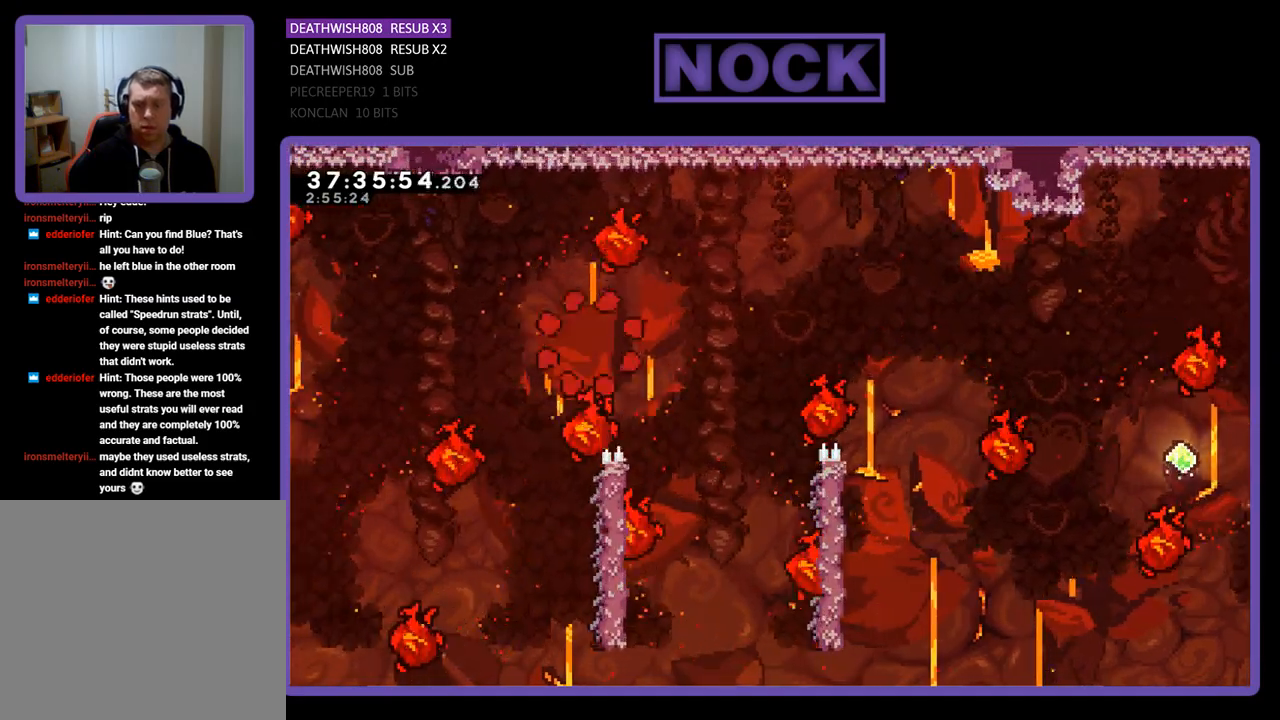
{"buttons": [], "events": []}
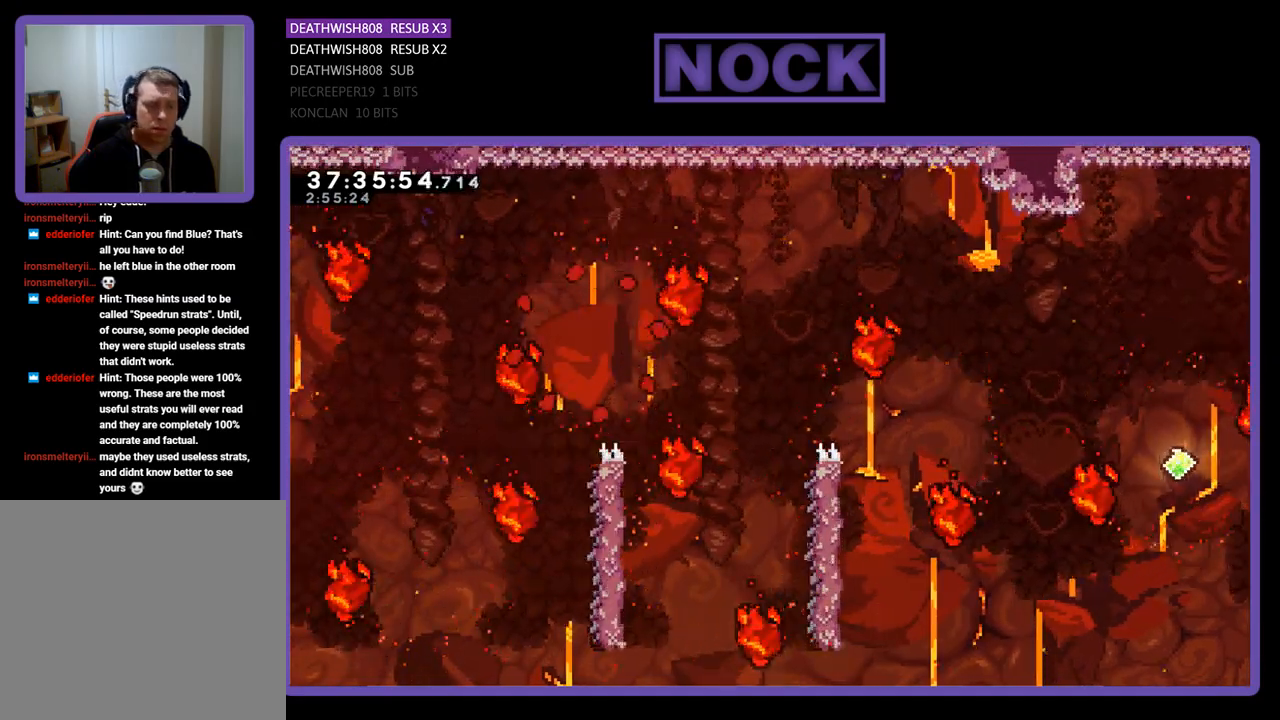
{"buttons": ["R2"], "events": [[200, "R2", "down"]]}
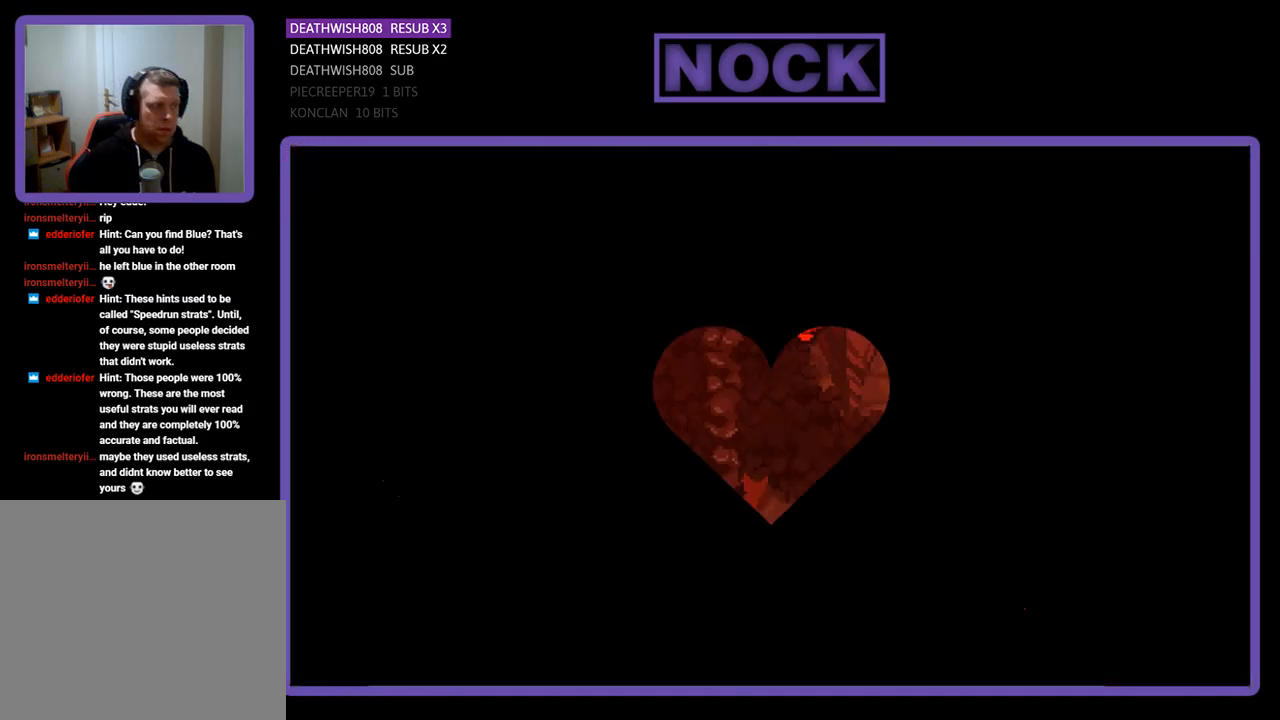
{"buttons": ["R2", "DPAD_RIGHT"], "events": [[100, "DPAD_RIGHT", "down"]]}
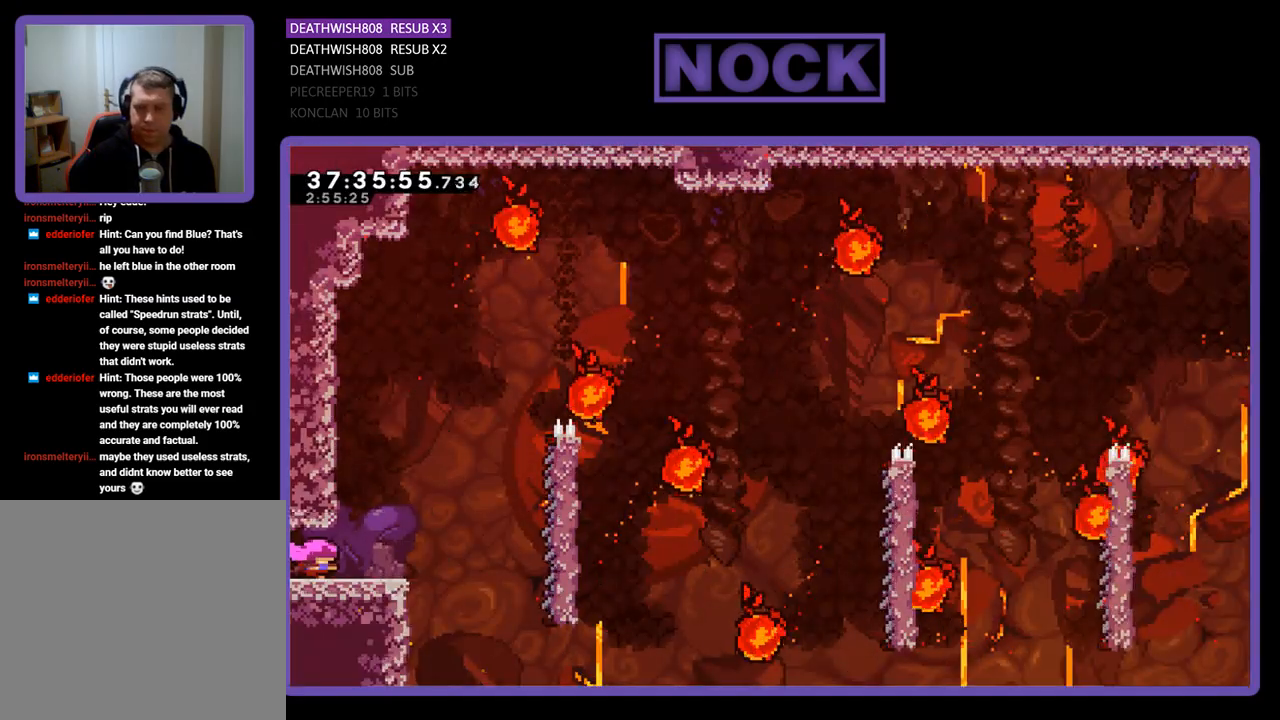
{"buttons": ["CROSS", "R2", "DPAD_RIGHT"], "events": [[367, "CROSS", "down"]]}
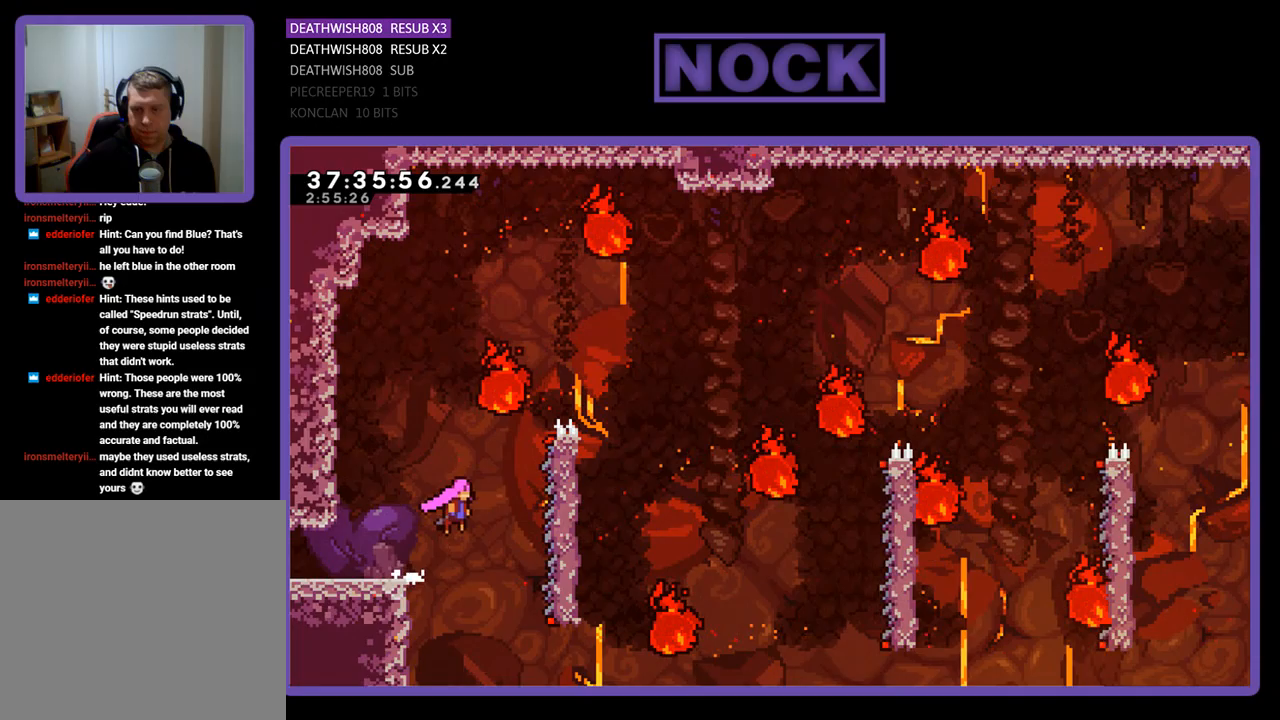
{"buttons": ["R2", "DPAD_UP", "DPAD_RIGHT"], "events": [[333, "DPAD_UP", "down"], [367, "CROSS", "up"]]}
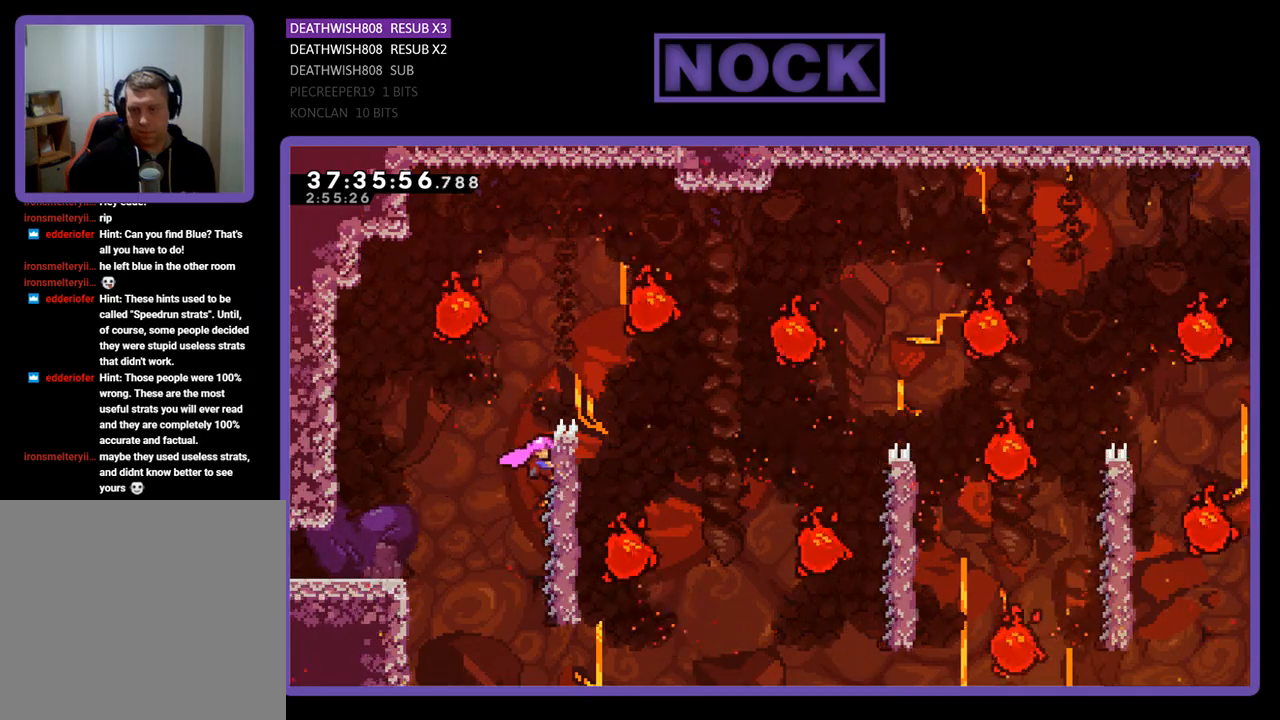
{"buttons": ["R2", "DPAD_UP", "DPAD_RIGHT"], "events": []}
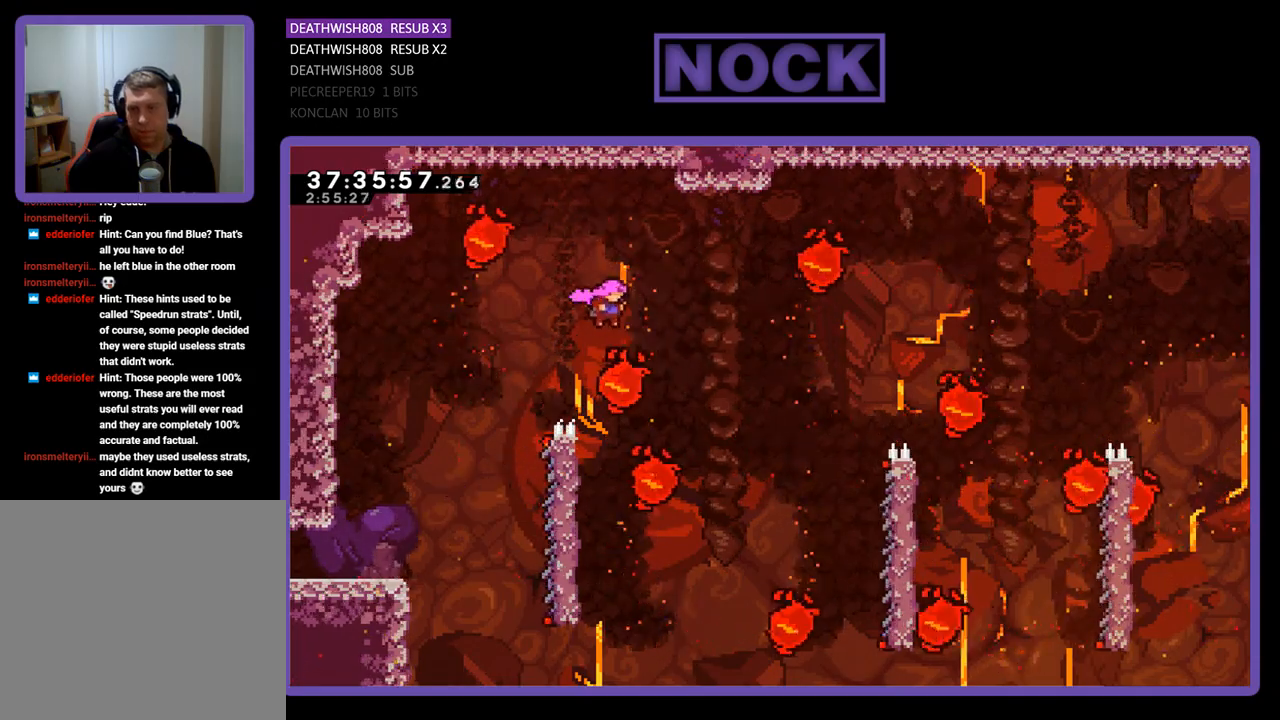
{"buttons": ["R2", "DPAD_LEFT"], "events": [[67, "DPAD_RIGHT", "up"], [100, "DPAD_UP", "up"], [200, "DPAD_LEFT", "down"]]}
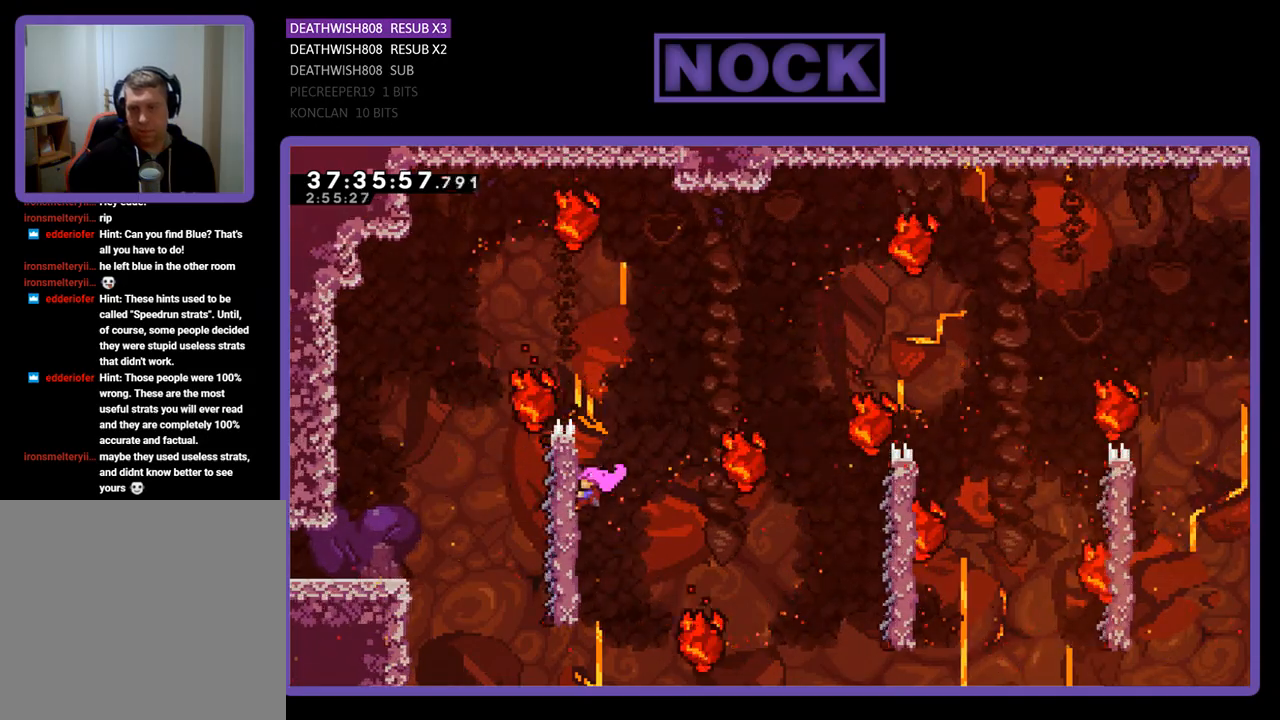
{"buttons": ["R2", "DPAD_RIGHT"], "events": [[67, "DPAD_LEFT", "up"], [233, "DPAD_DOWN", "down"], [333, "DPAD_DOWN", "up"], [433, "DPAD_RIGHT", "down"]]}
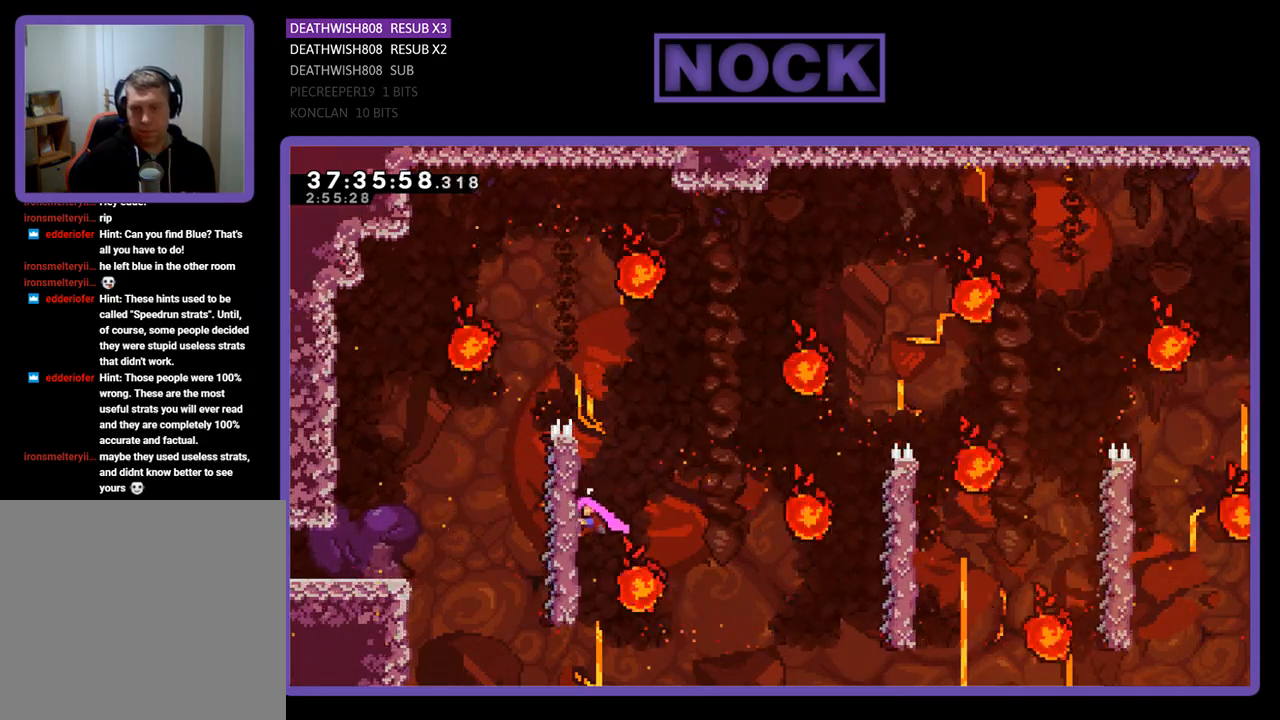
{"buttons": ["R2", "DPAD_UP", "DPAD_RIGHT"], "events": [[33, "CROSS", "down"], [300, "CROSS", "up"], [300, "DPAD_RIGHT", "up"], [500, "DPAD_RIGHT", "down"], [500, "DPAD_UP", "down"]]}
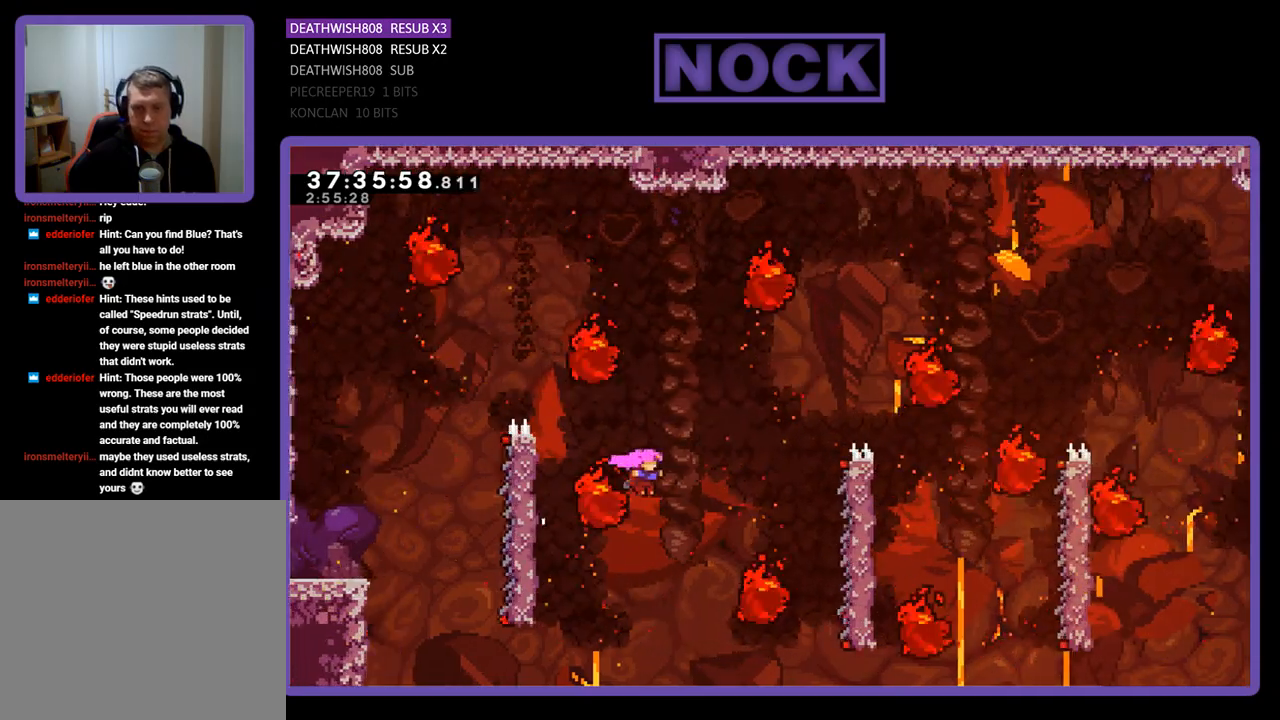
{"buttons": ["R2", "DPAD_UP", "DPAD_RIGHT"], "events": [[167, "DPAD_UP", "up"], [200, "CIRCLE", "down"], [267, "DPAD_UP", "down"], [433, "CIRCLE", "up"]]}
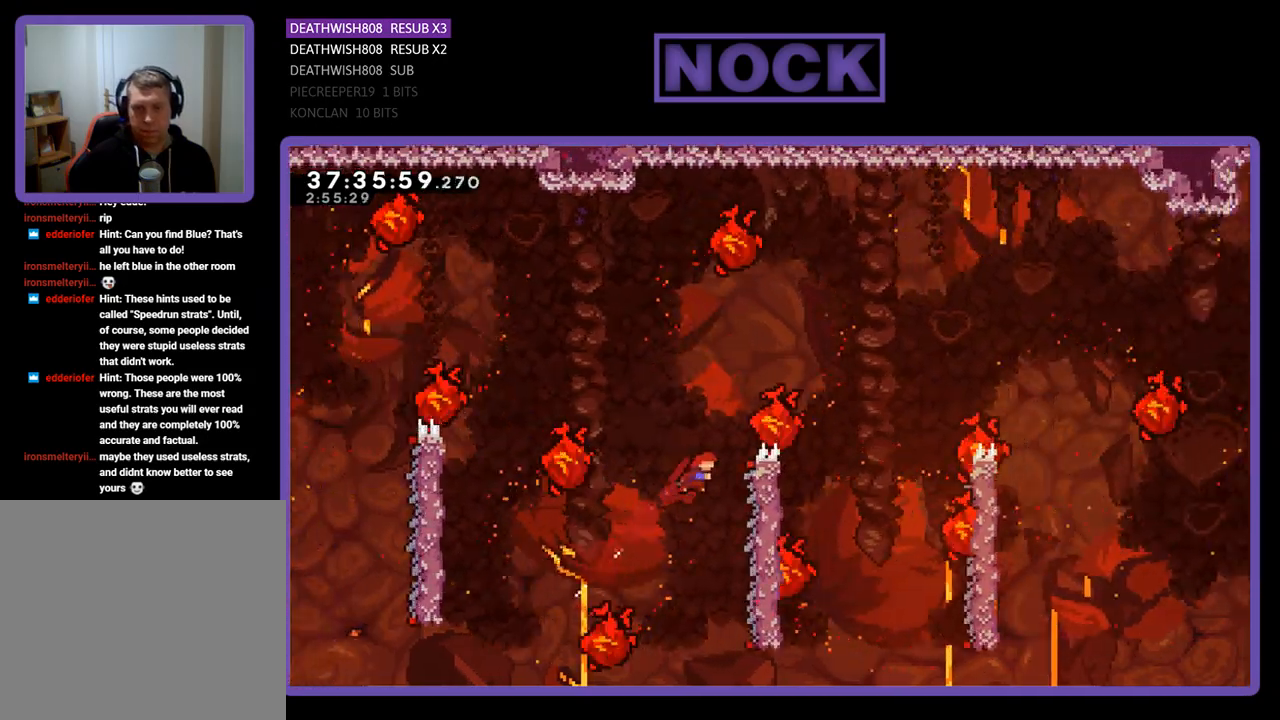
{"buttons": ["R2", "DPAD_UP", "DPAD_RIGHT"], "events": [[67, "DPAD_RIGHT", "up"], [67, "DPAD_UP", "up"], [200, "DPAD_RIGHT", "down"], [300, "DPAD_UP", "down"]]}
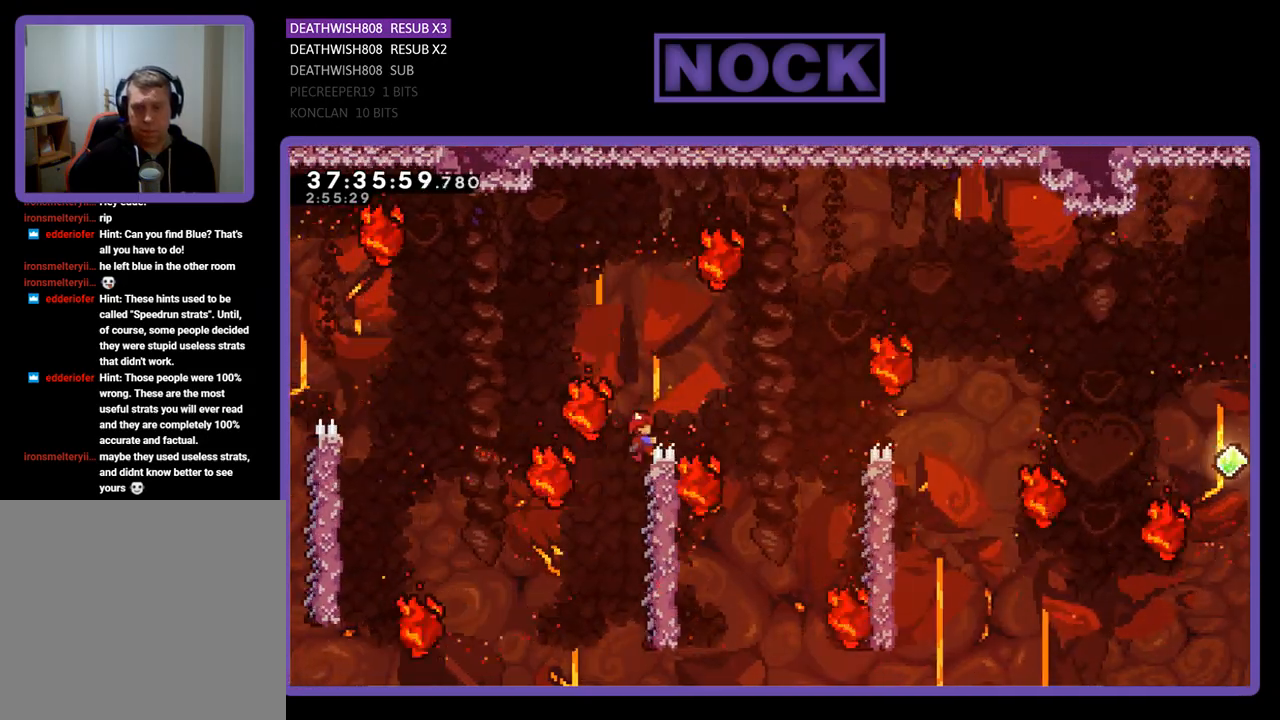
{"buttons": ["R2"], "events": [[33, "CROSS", "down"], [167, "CROSS", "up"], [167, "DPAD_RIGHT", "up"], [167, "DPAD_UP", "up"], [267, "DPAD_RIGHT", "down"], [433, "DPAD_RIGHT", "up"]]}
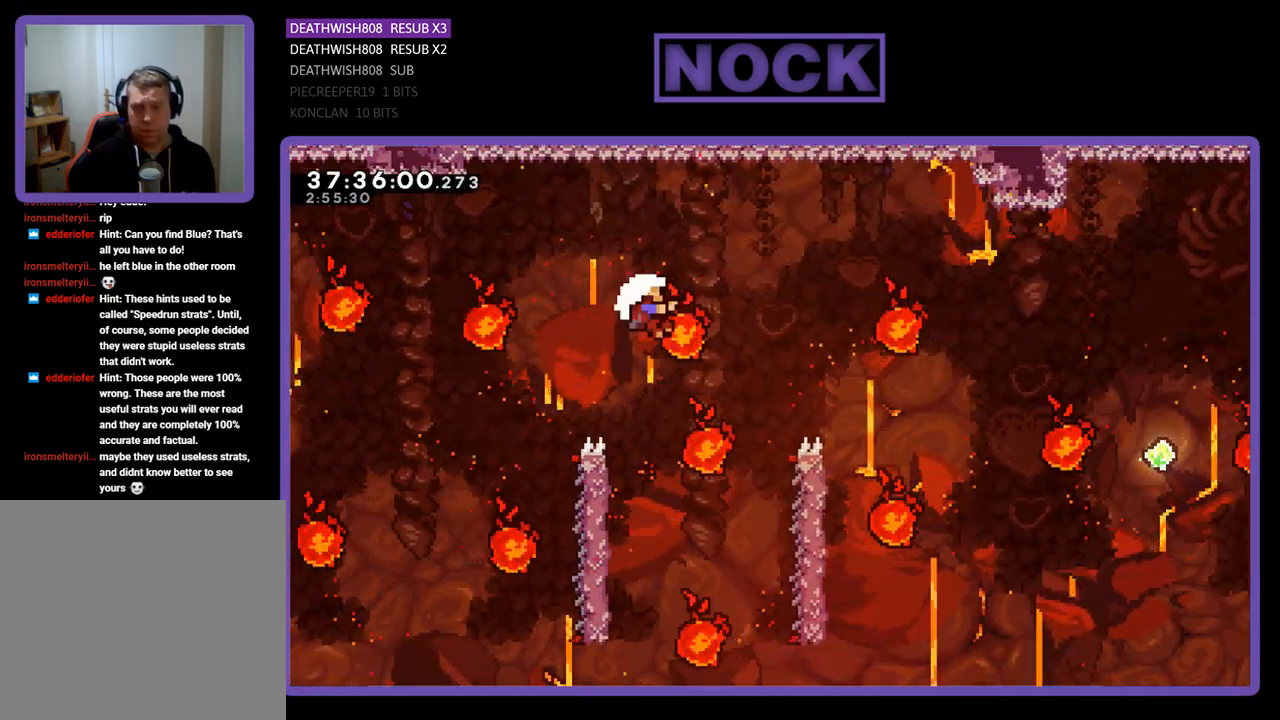
{"buttons": [], "events": [[100, "DPAD_LEFT", "down"], [300, "DPAD_LEFT", "up"], [367, "R2", "up"]]}
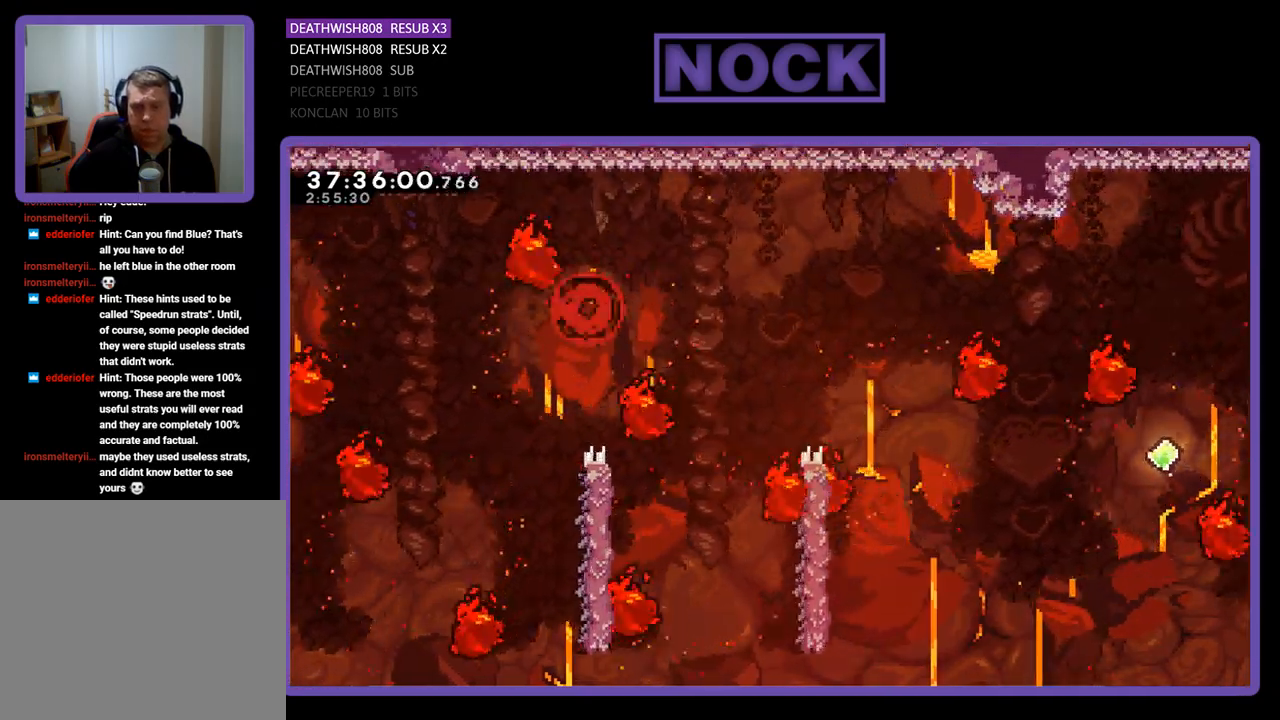
{"buttons": [], "events": []}
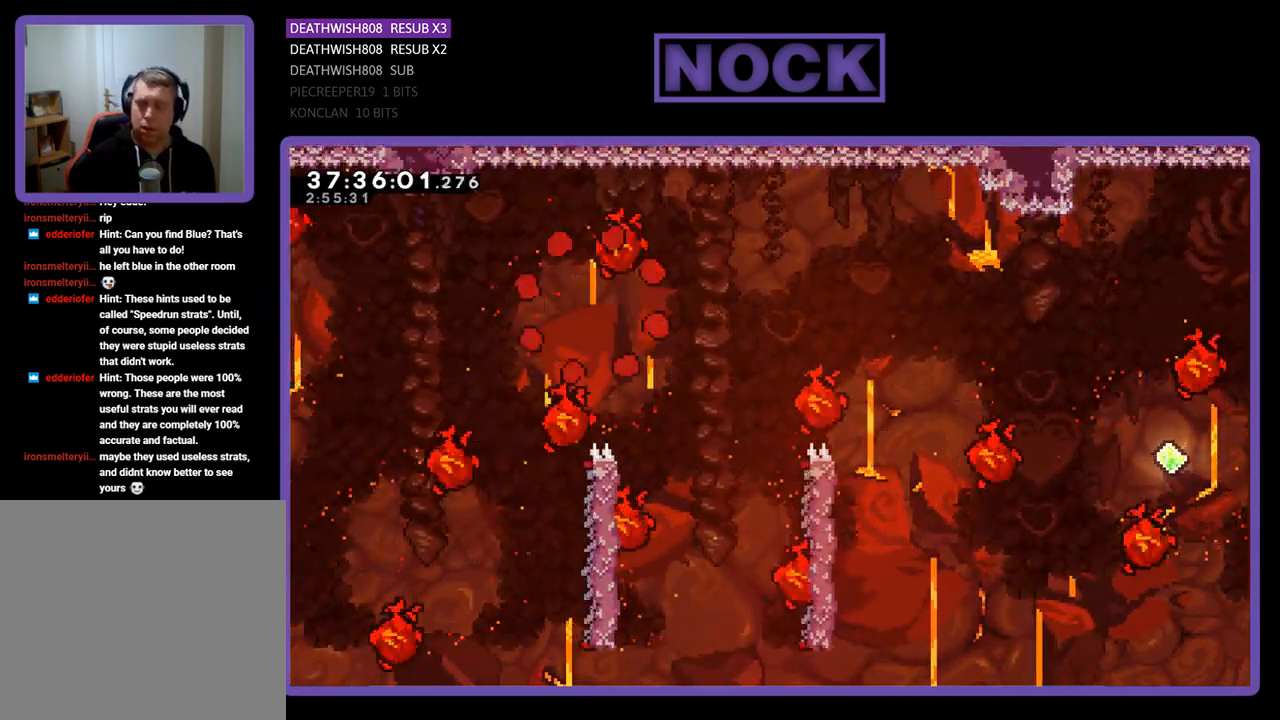
{"buttons": ["R2"], "events": [[267, "R2", "down"]]}
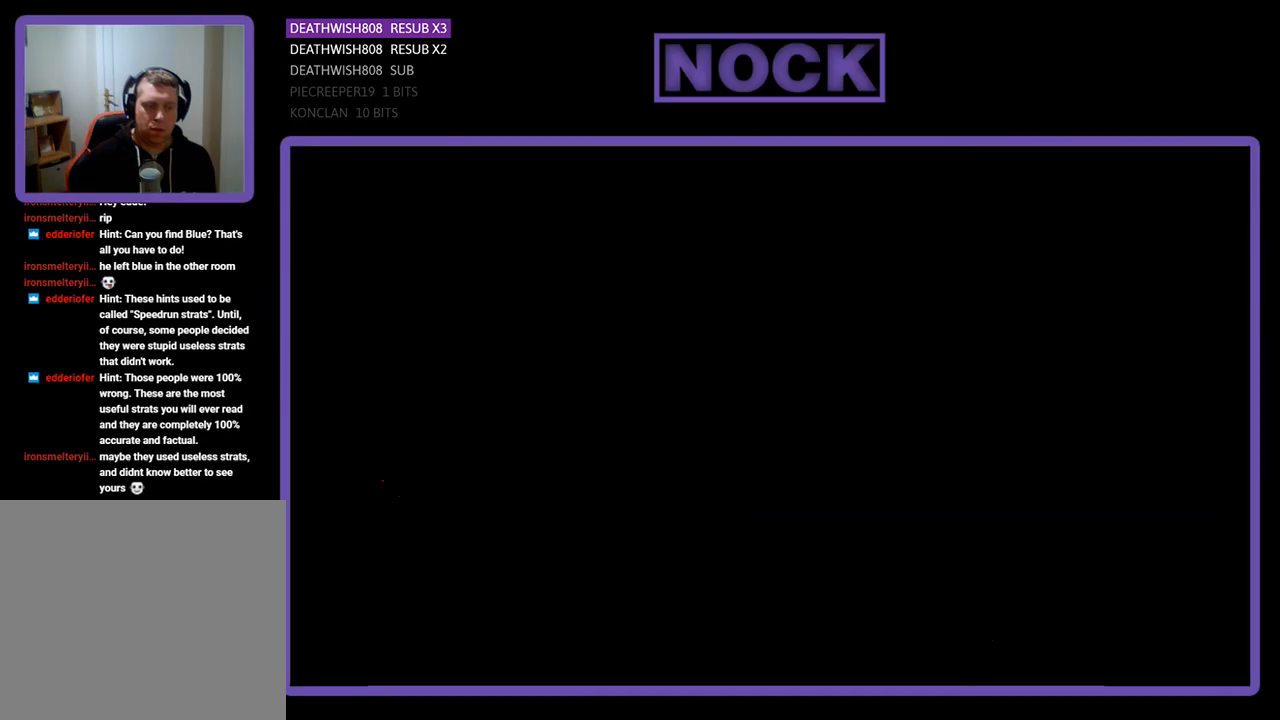
{"buttons": ["R2", "DPAD_RIGHT"], "events": [[167, "DPAD_RIGHT", "down"]]}